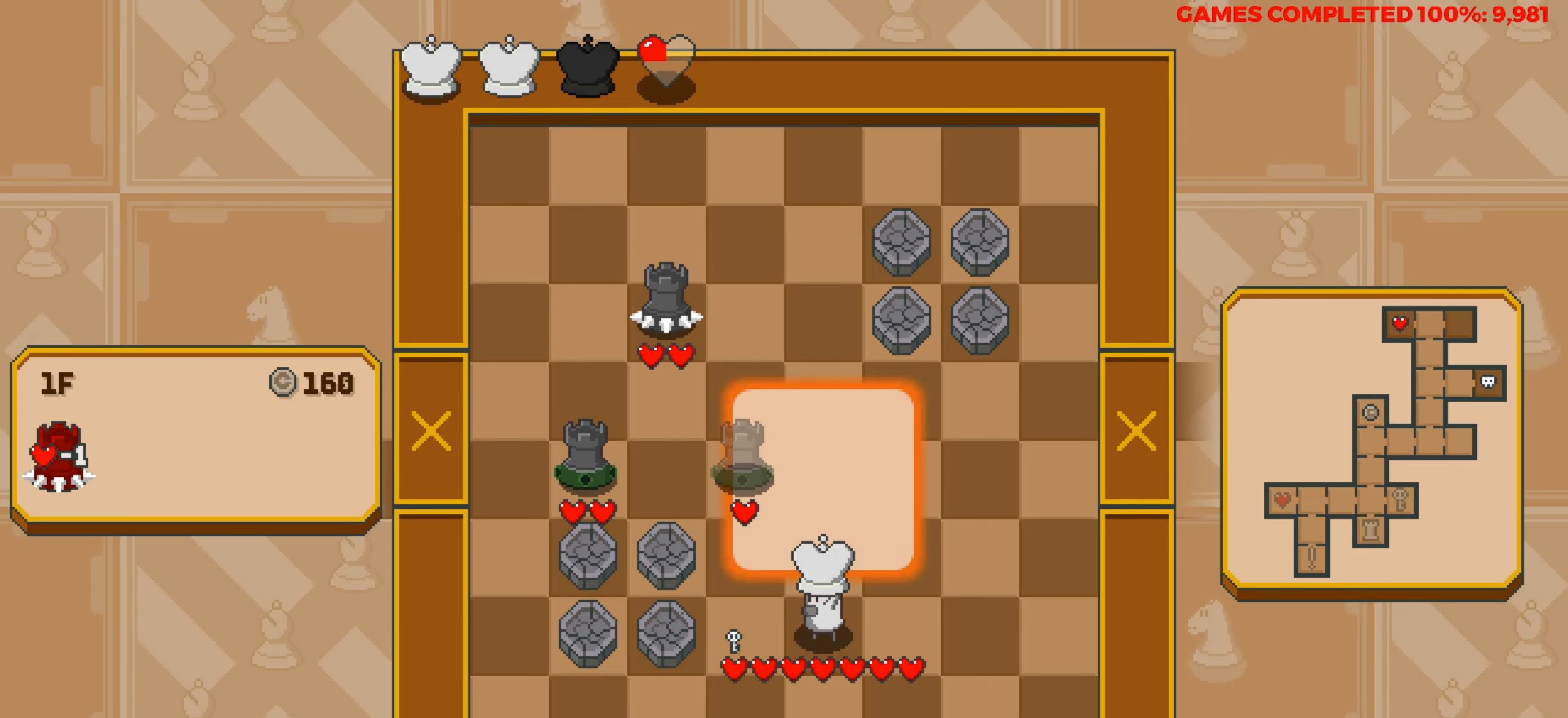
Gameplay with keyboard; each line is a JSON object with the keys held at the frame after it. "events" lists presses ("down") and releases ("up") of "a", "alt", "c", "ctrl", "d", "down", "f", "left", "right", "s", "shift", "space", "up", "v", "x" and "z" between this image and that frame as [ms after this image, input, new state], when the widget could be followed in between. No other keys are recorded. Mouse input is not recorded.
{"keys": [], "events": []}
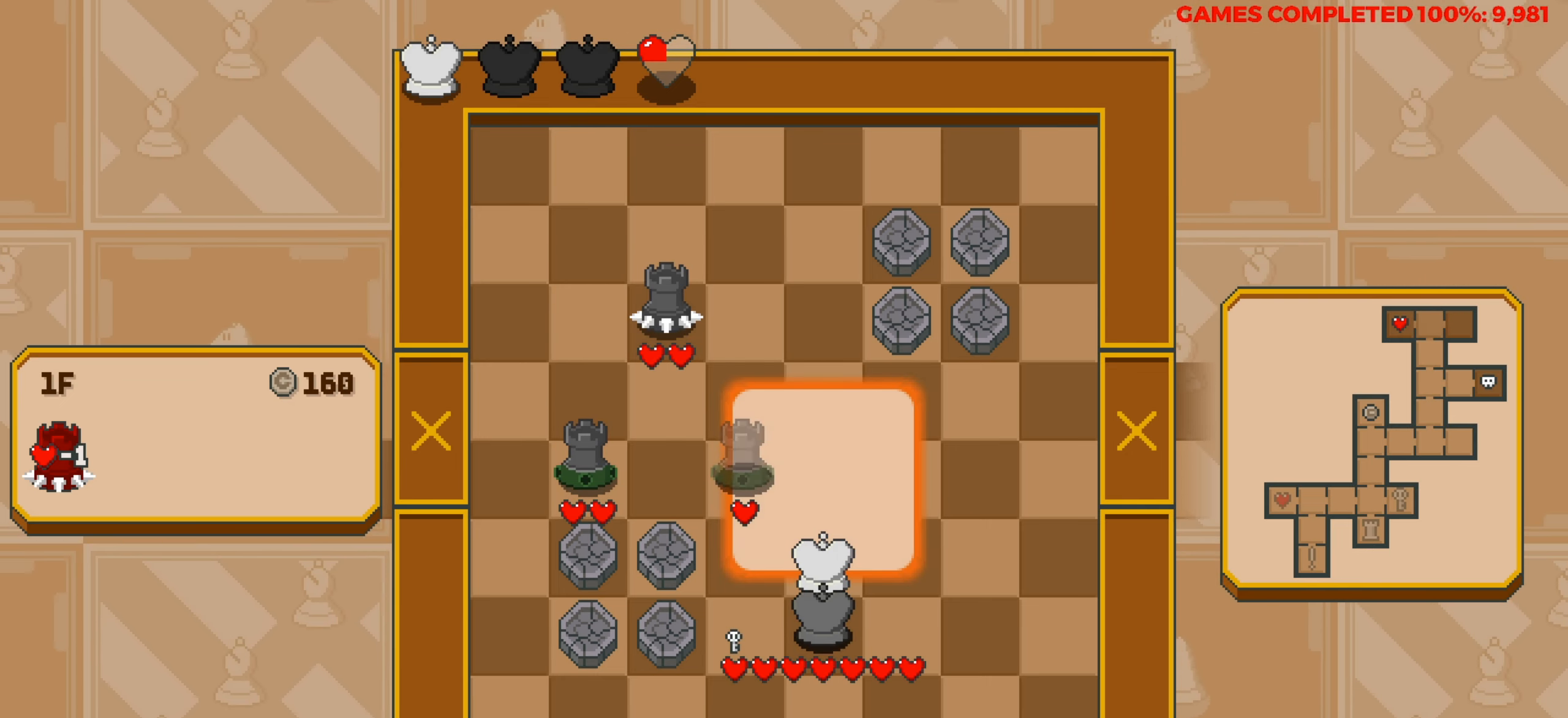
{"keys": ["right"], "events": [[134, "right", "down"], [317, "right", "up"], [450, "right", "down"]]}
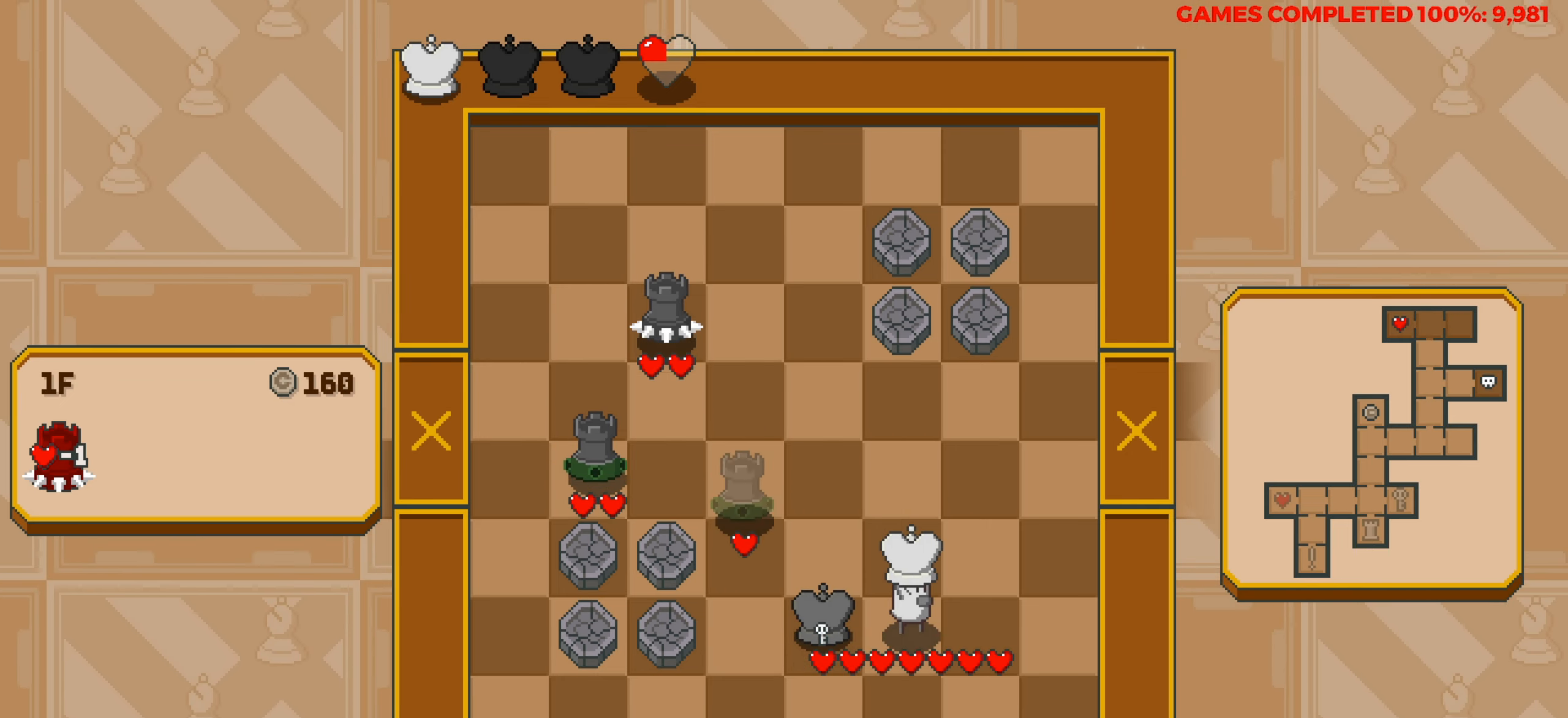
{"keys": [], "events": [[150, "right", "up"]]}
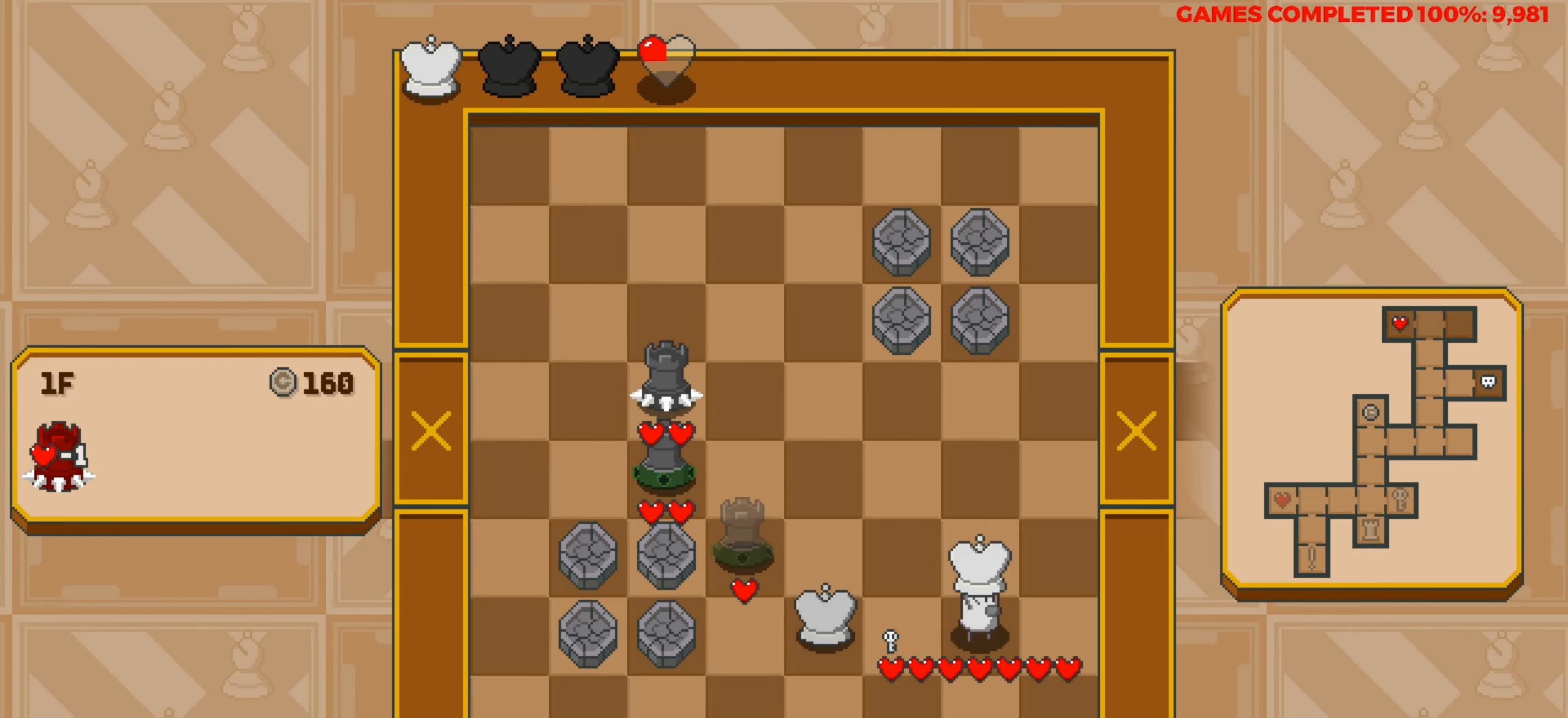
{"keys": [], "events": []}
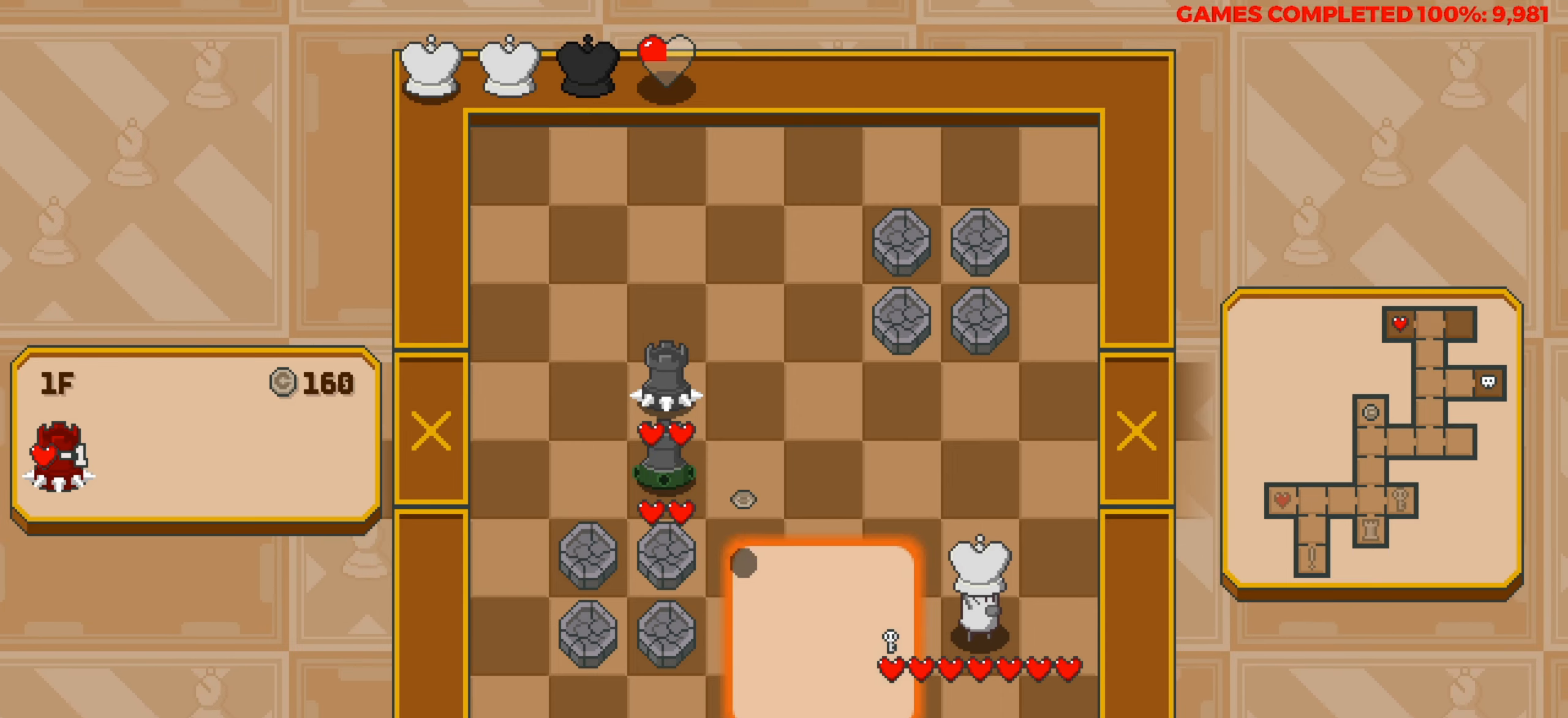
{"keys": [], "events": []}
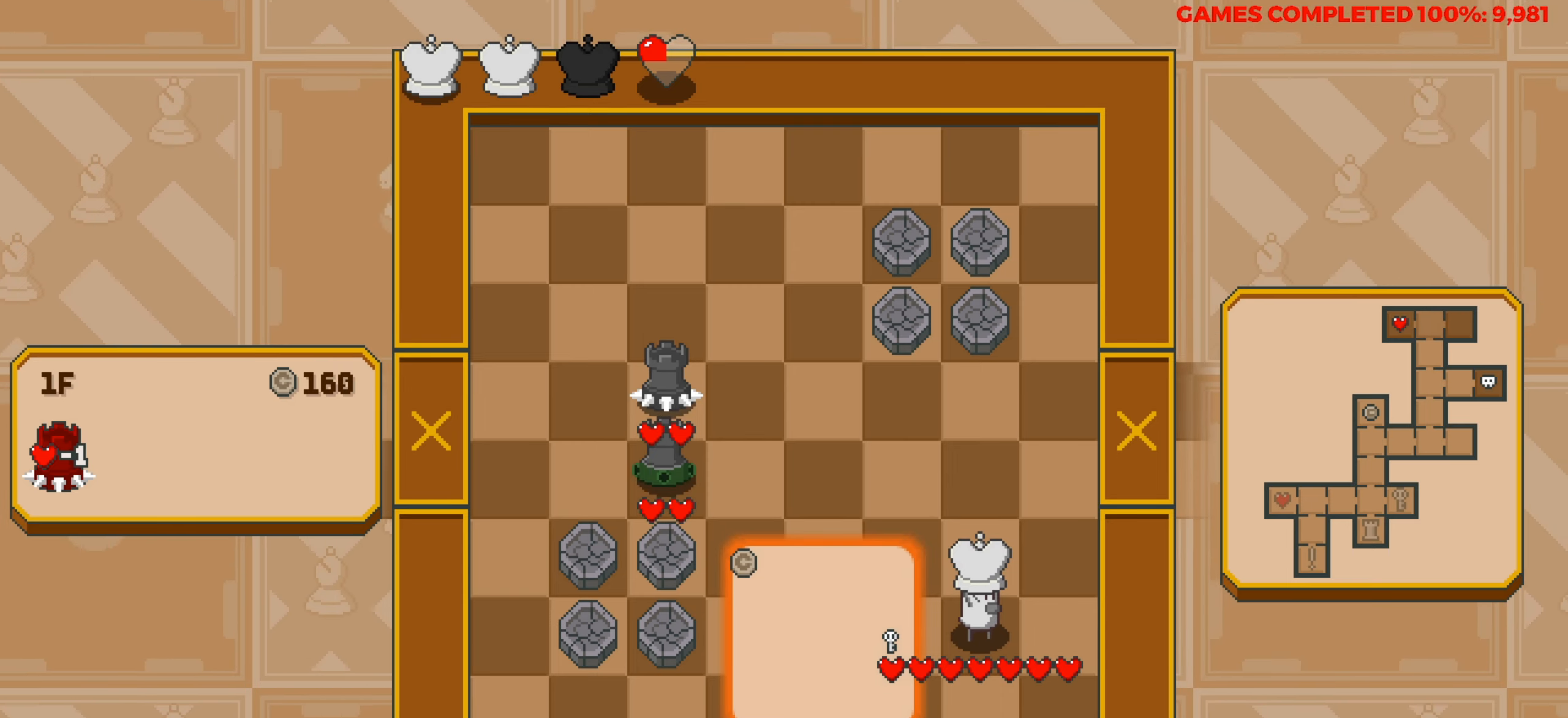
{"keys": ["left"], "events": [[234, "left", "down"], [334, "left", "up"], [417, "left", "down"]]}
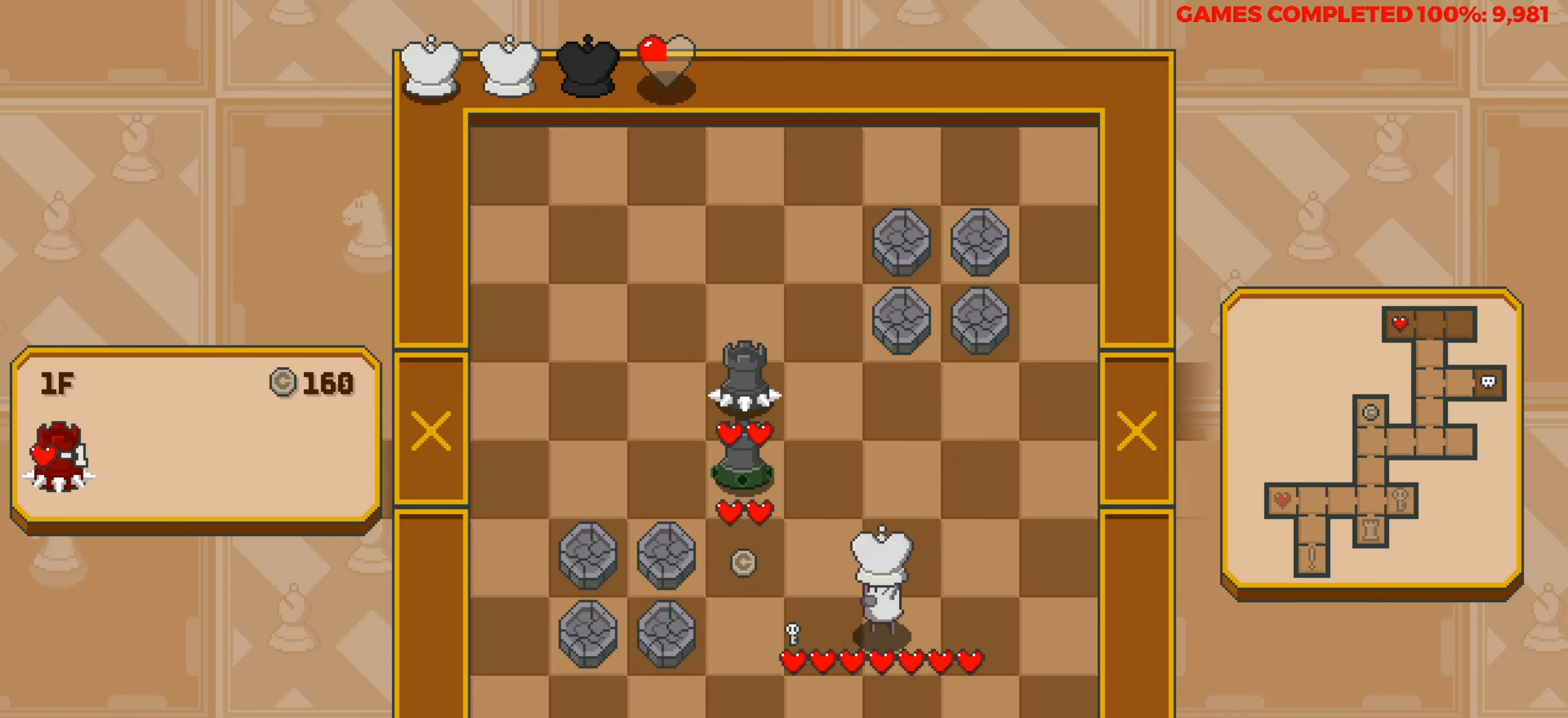
{"keys": [], "events": [[67, "left", "up"], [117, "up", "down"], [200, "up", "up"]]}
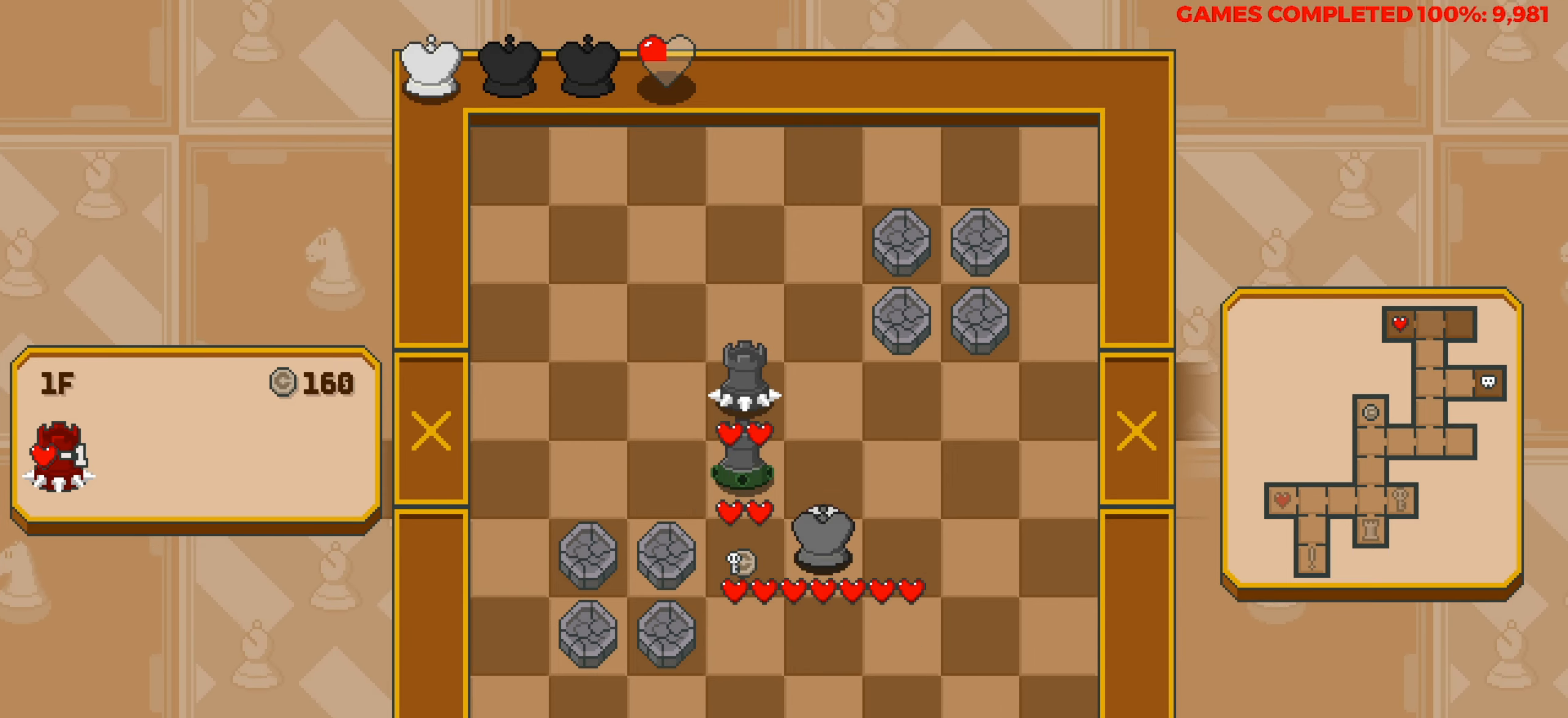
{"keys": ["down"], "events": [[367, "down", "down"]]}
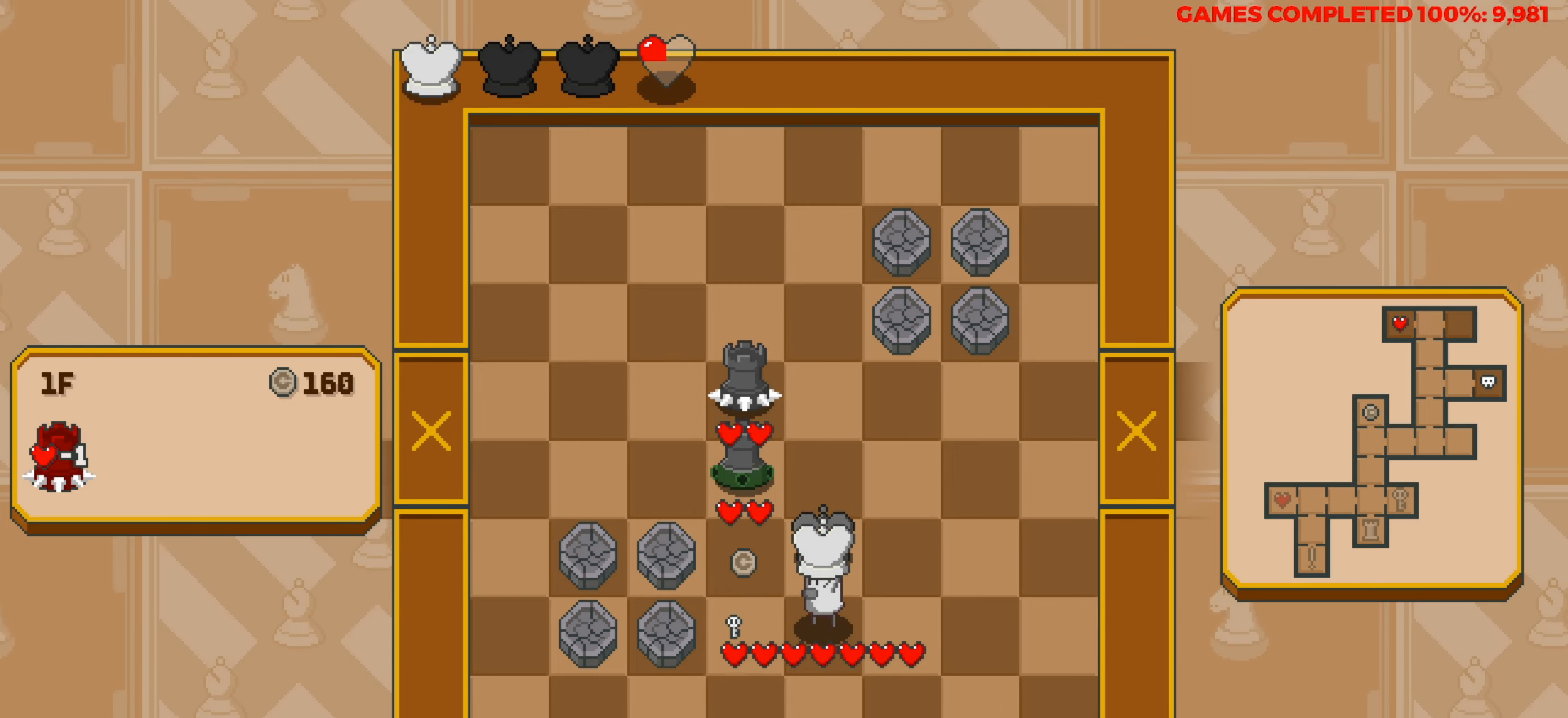
{"keys": ["right"], "events": [[50, "down", "up"], [384, "right", "down"]]}
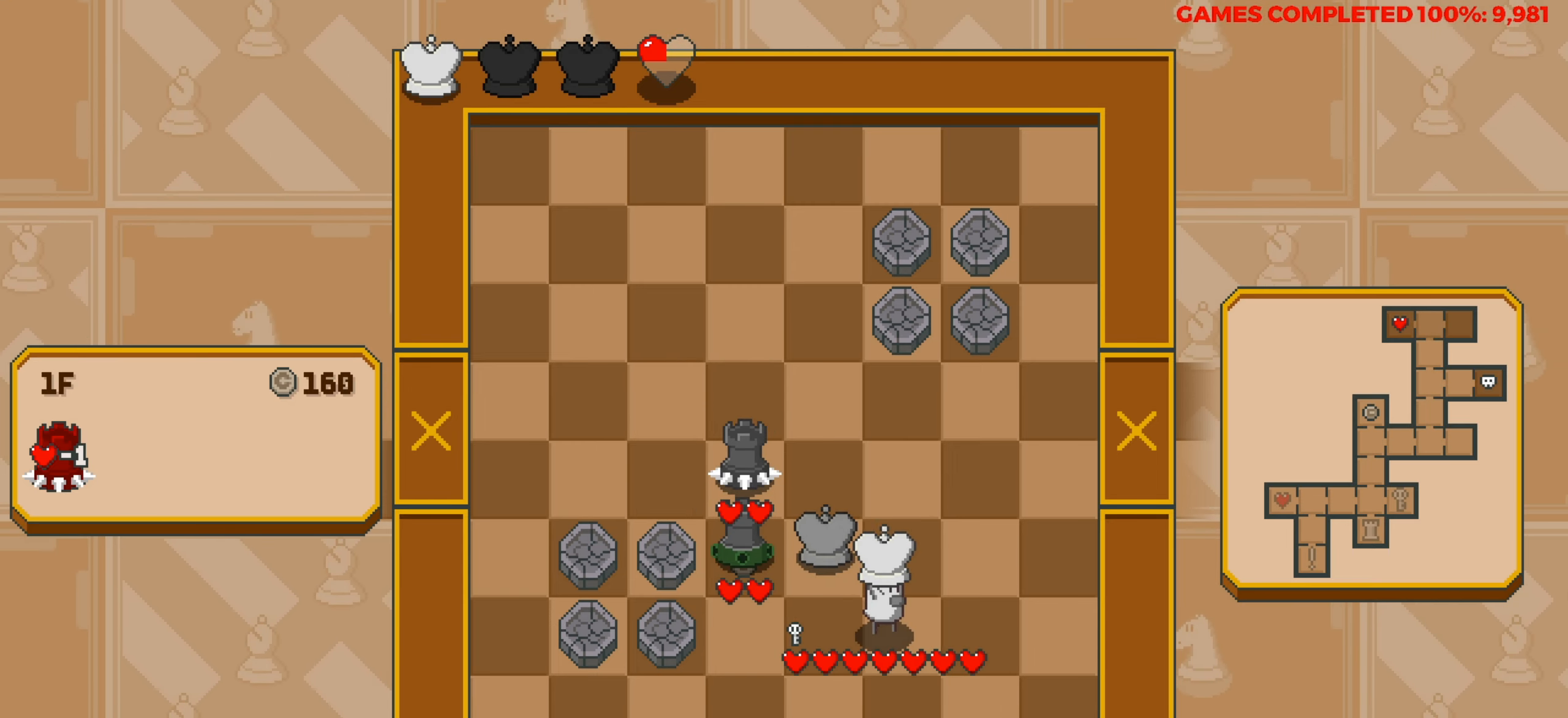
{"keys": [], "events": [[300, "right", "up"]]}
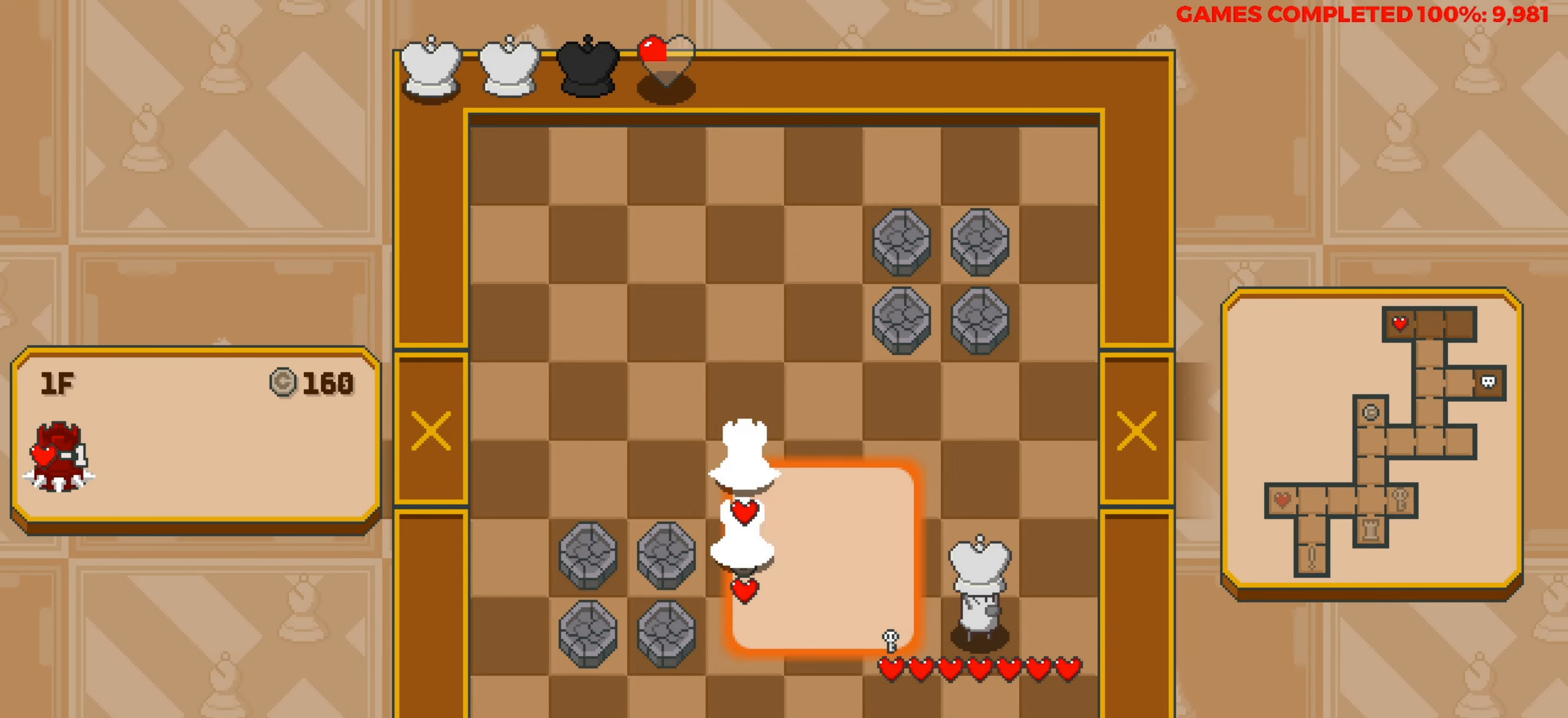
{"keys": [], "events": []}
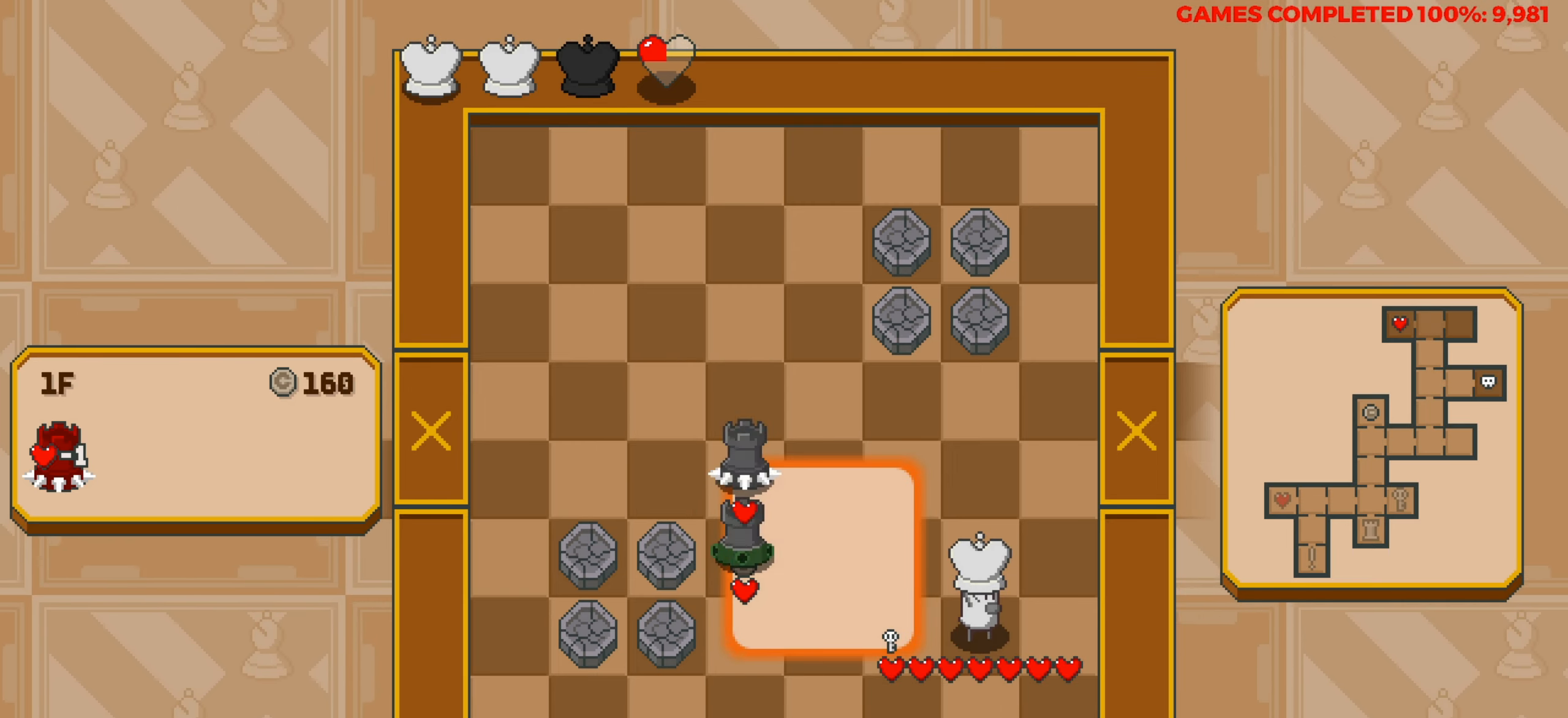
{"keys": [], "events": []}
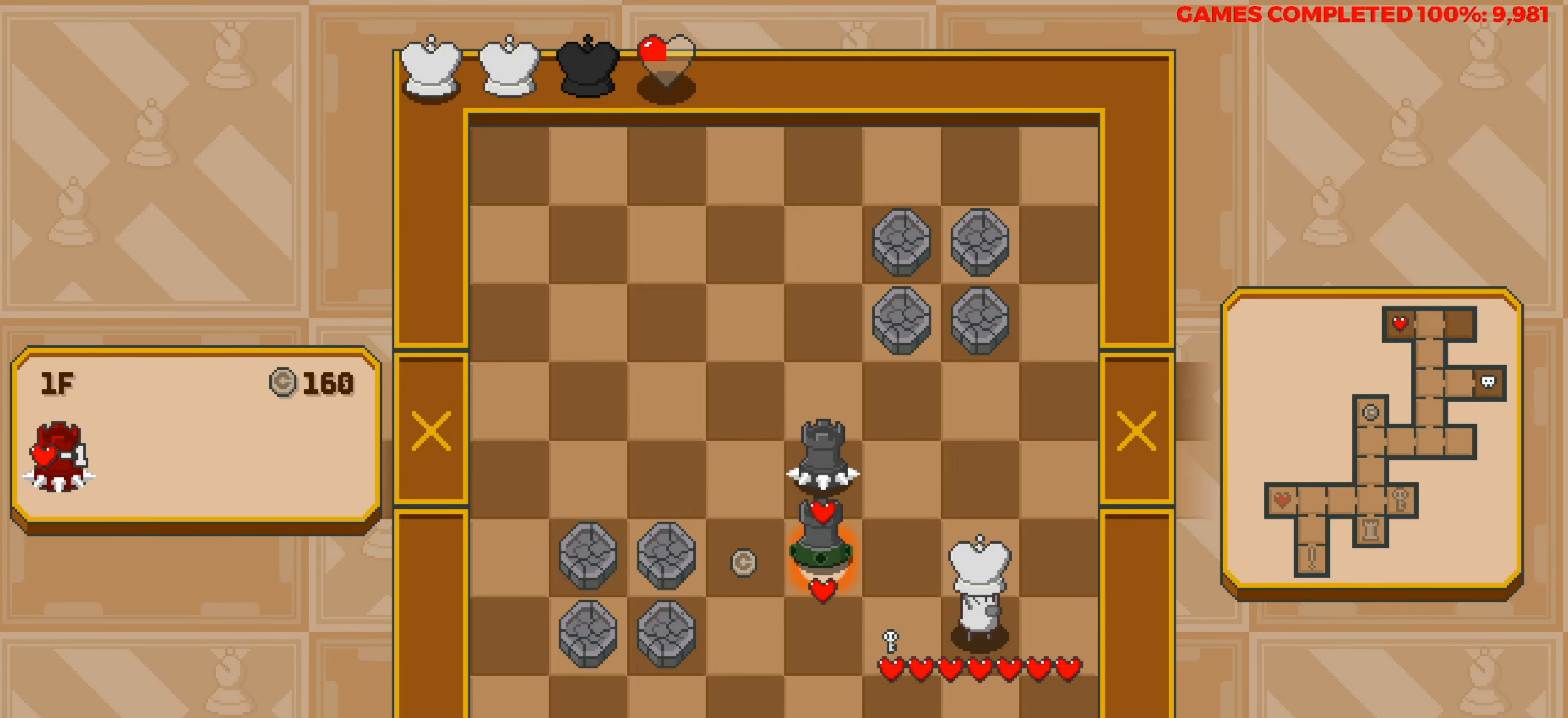
{"keys": [], "events": [[300, "left", "down"], [434, "left", "up"]]}
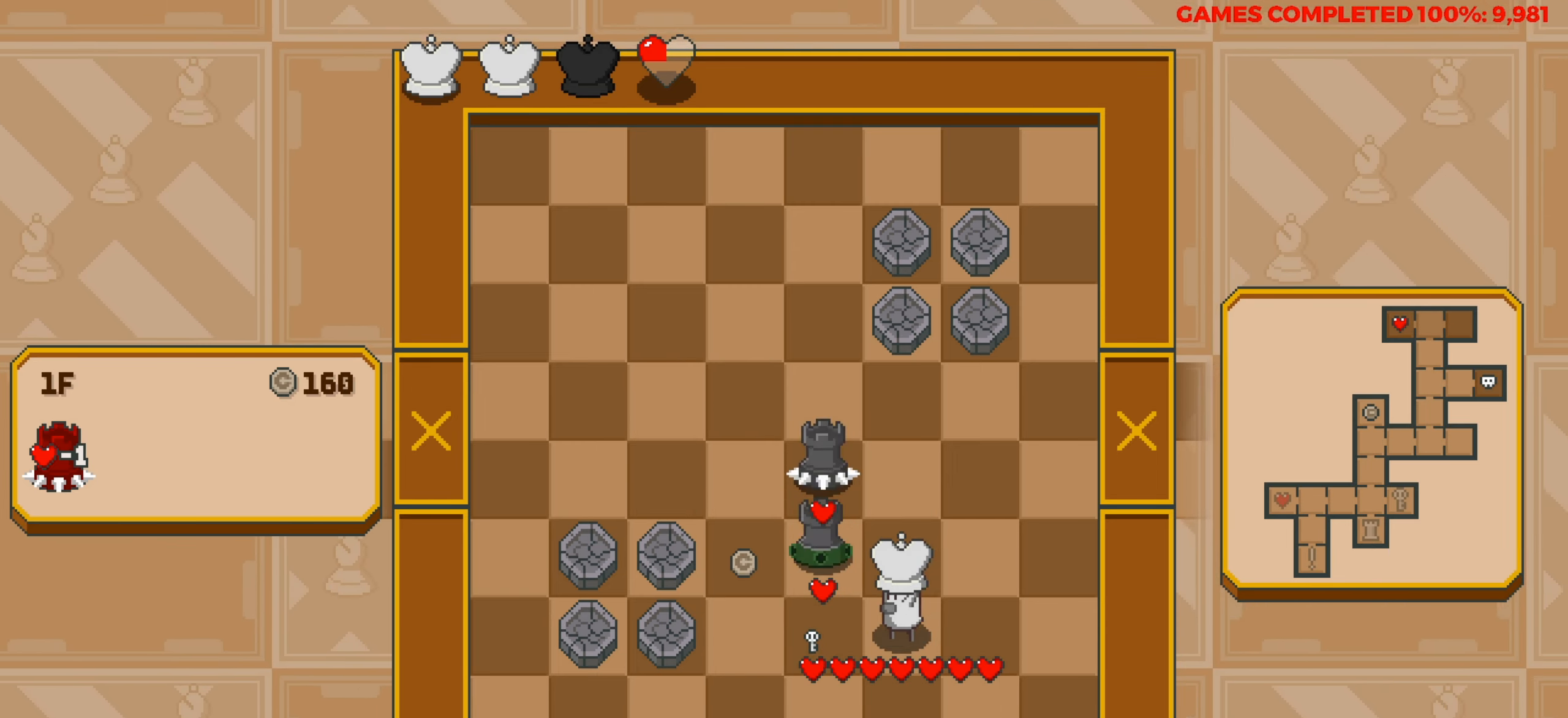
{"keys": ["right"], "events": [[267, "right", "down"]]}
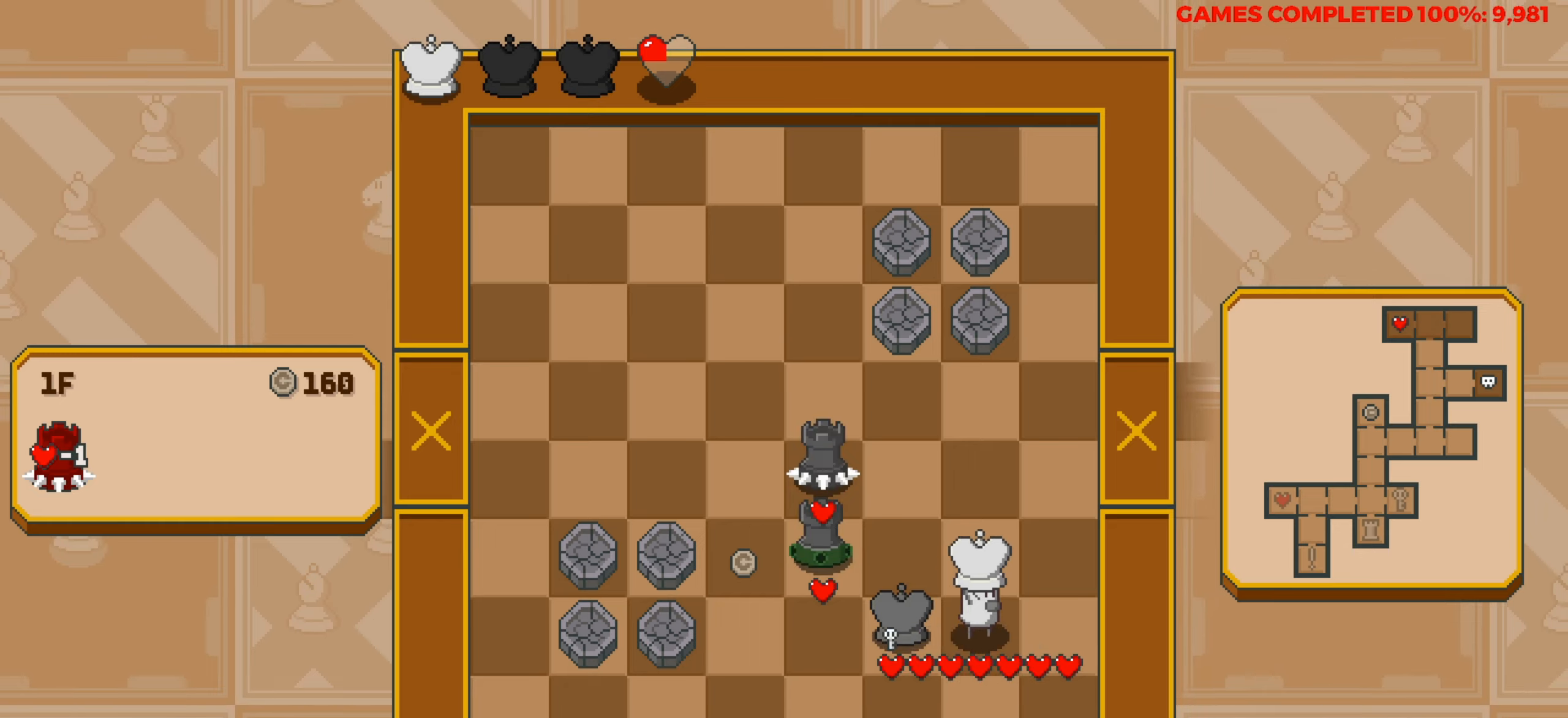
{"keys": [], "events": [[184, "right", "up"]]}
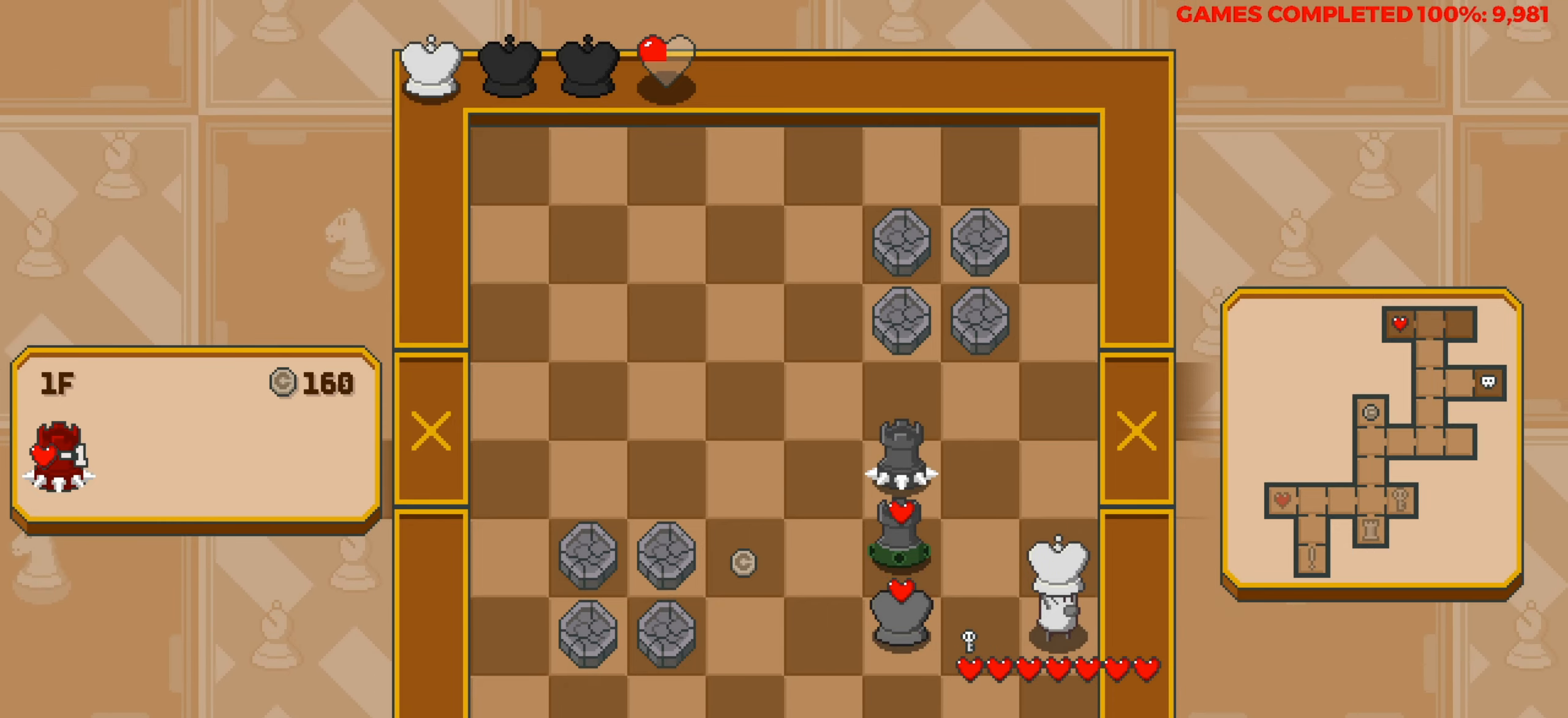
{"keys": [], "events": [[67, "down", "down"], [300, "down", "up"]]}
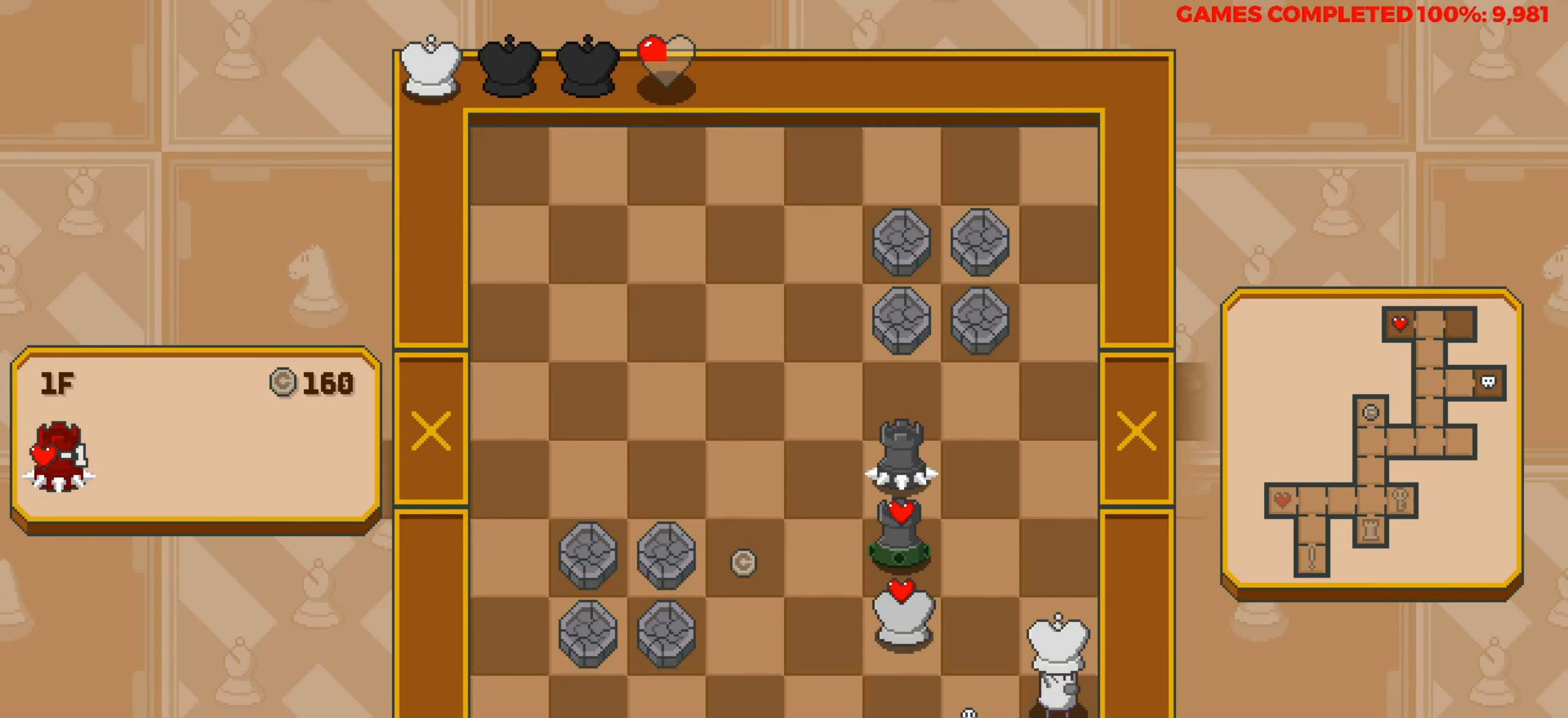
{"keys": [], "events": []}
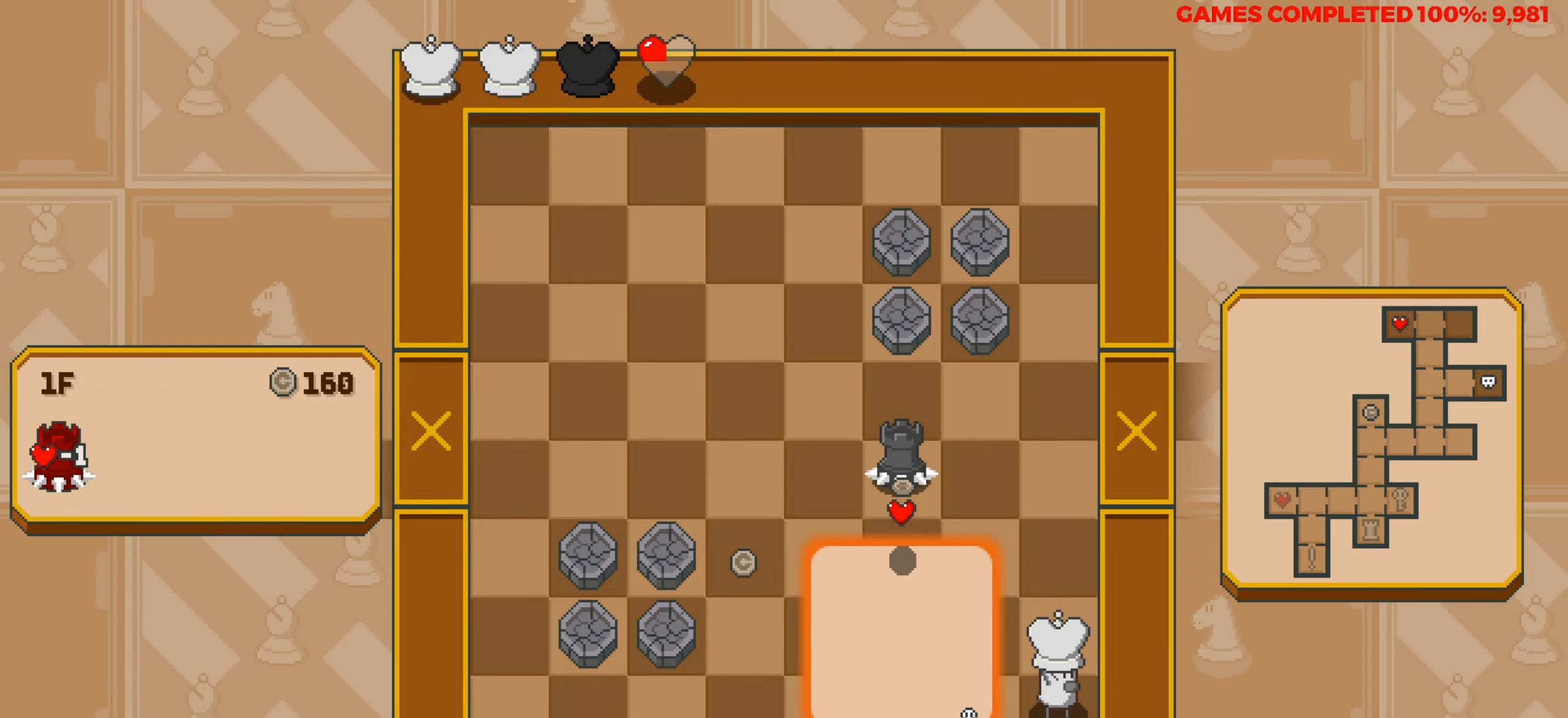
{"keys": [], "events": []}
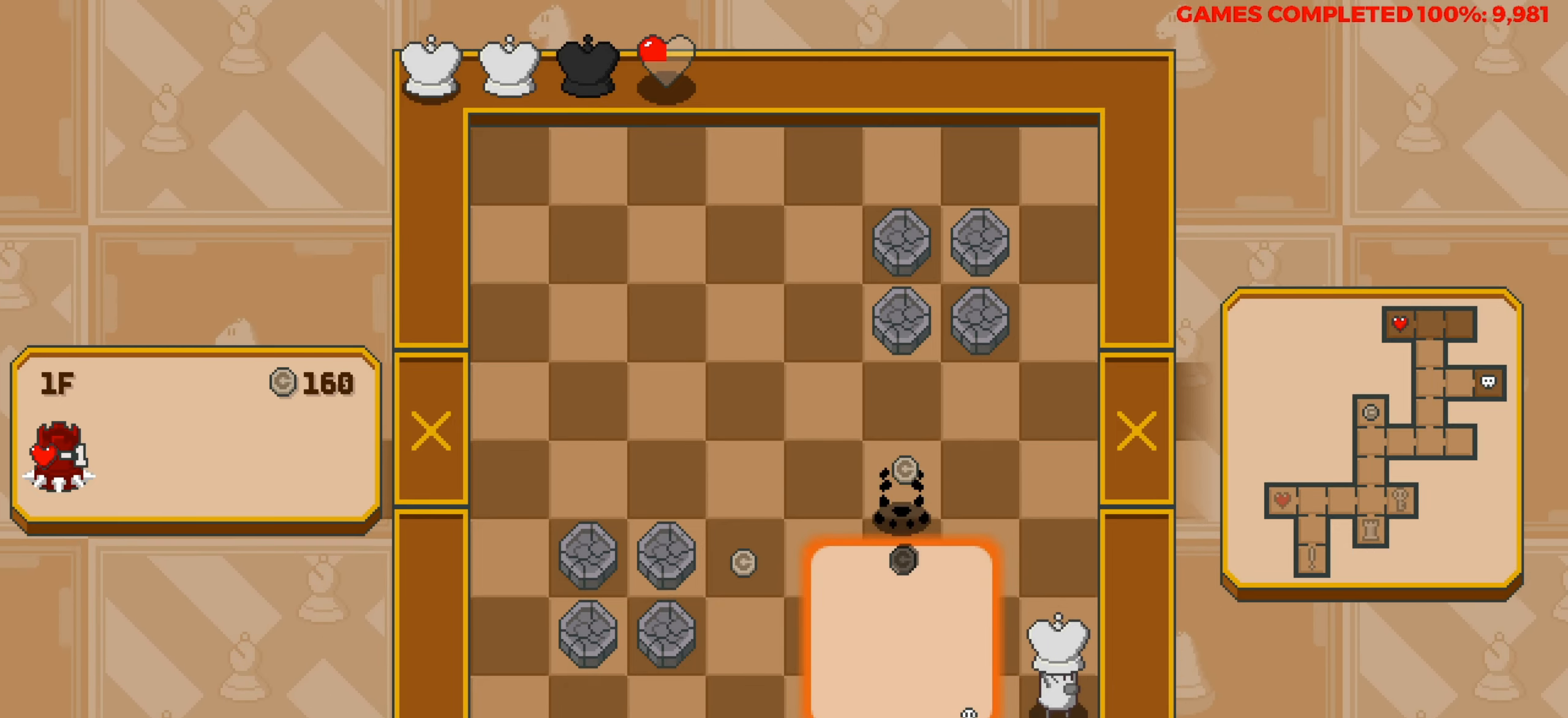
{"keys": ["left"], "events": [[434, "left", "down"]]}
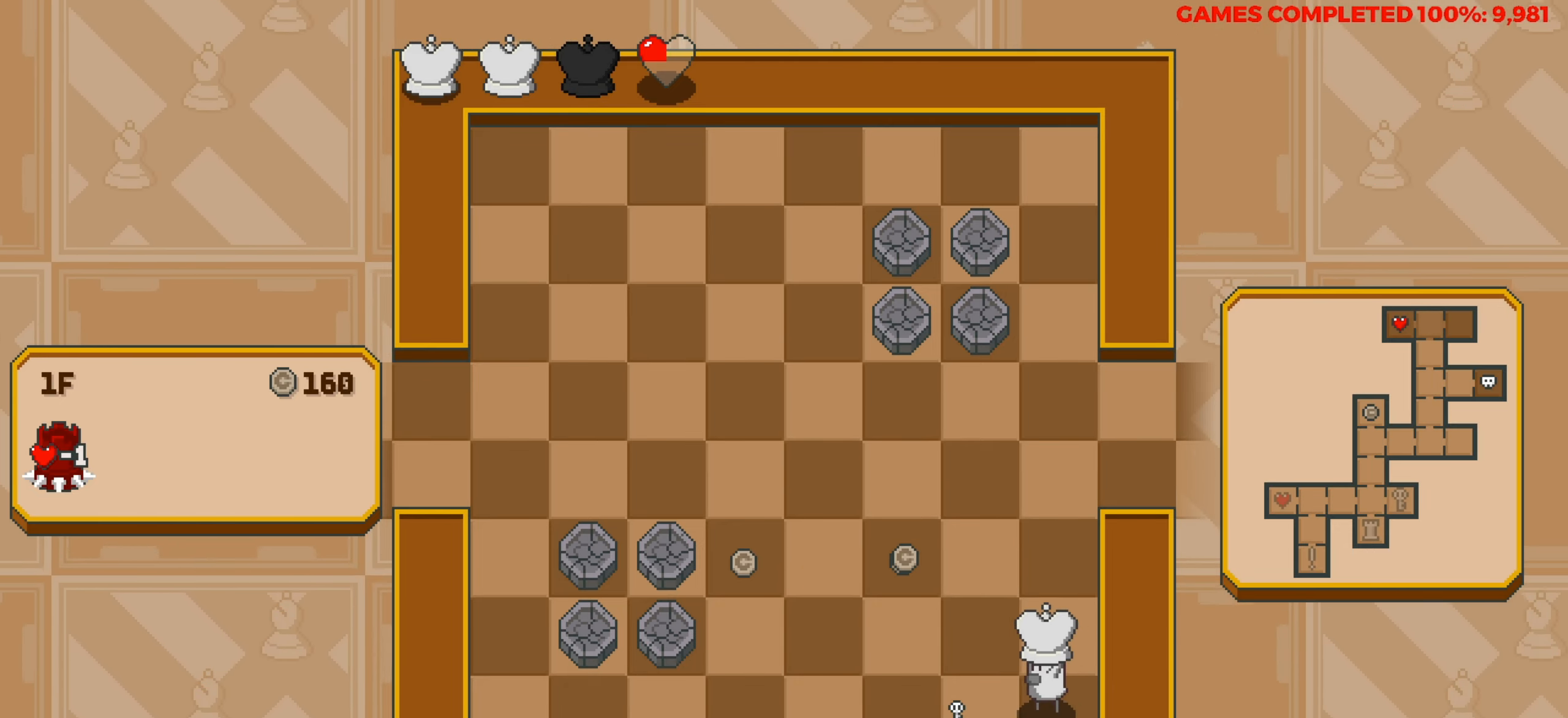
{"keys": ["up"], "events": [[267, "left", "up"], [267, "up", "down"]]}
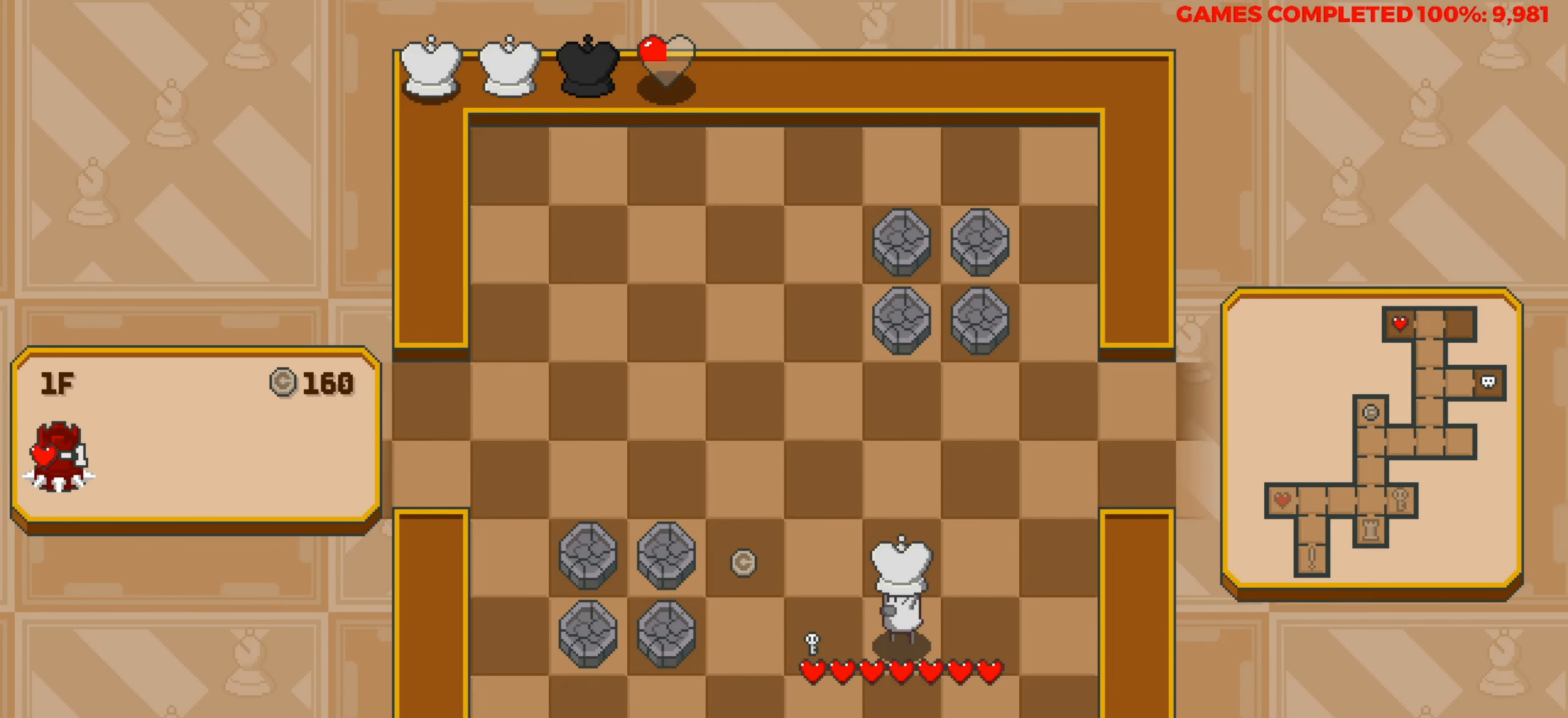
{"keys": ["left"], "events": [[134, "left", "down"], [184, "up", "up"]]}
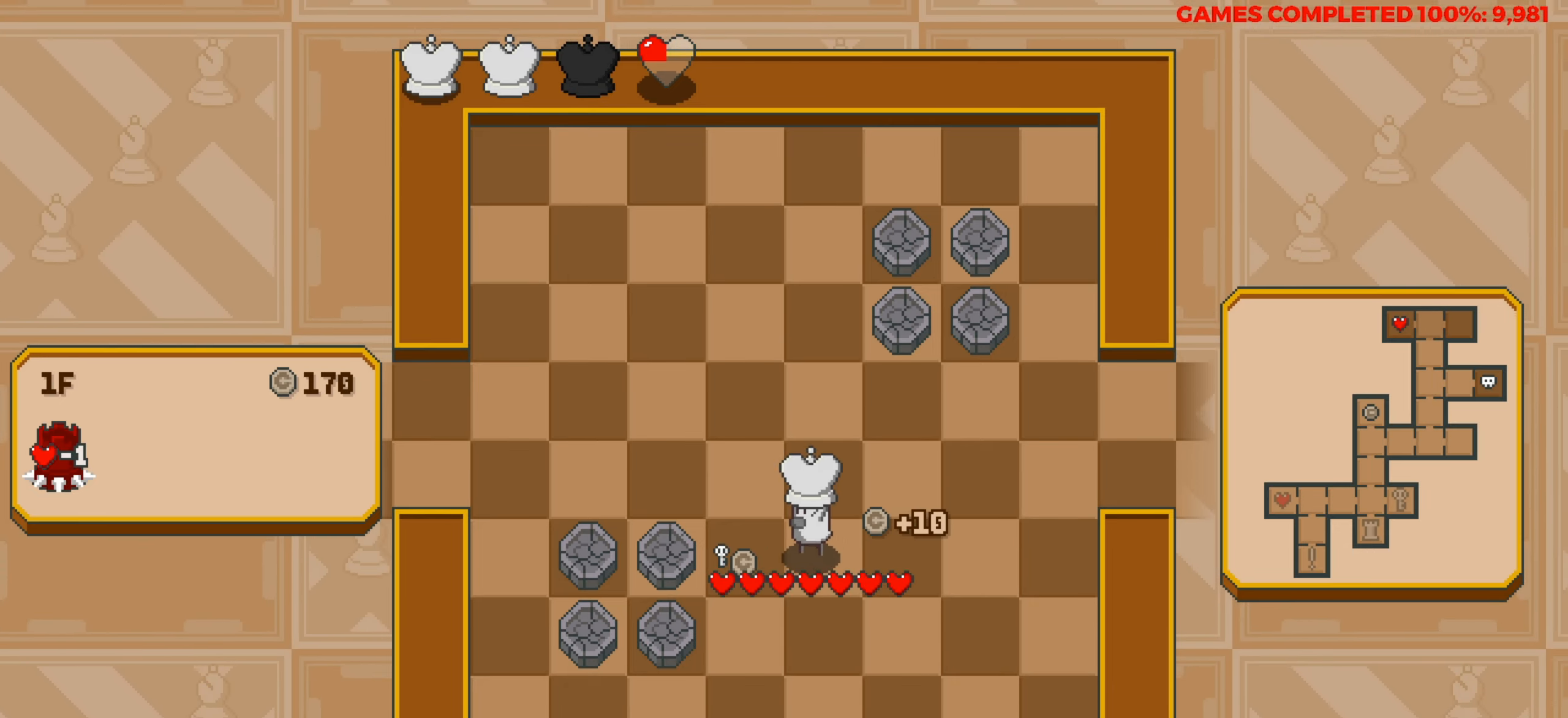
{"keys": ["left"], "events": [[117, "left", "up"], [117, "up", "down"], [300, "left", "down"], [350, "up", "up"]]}
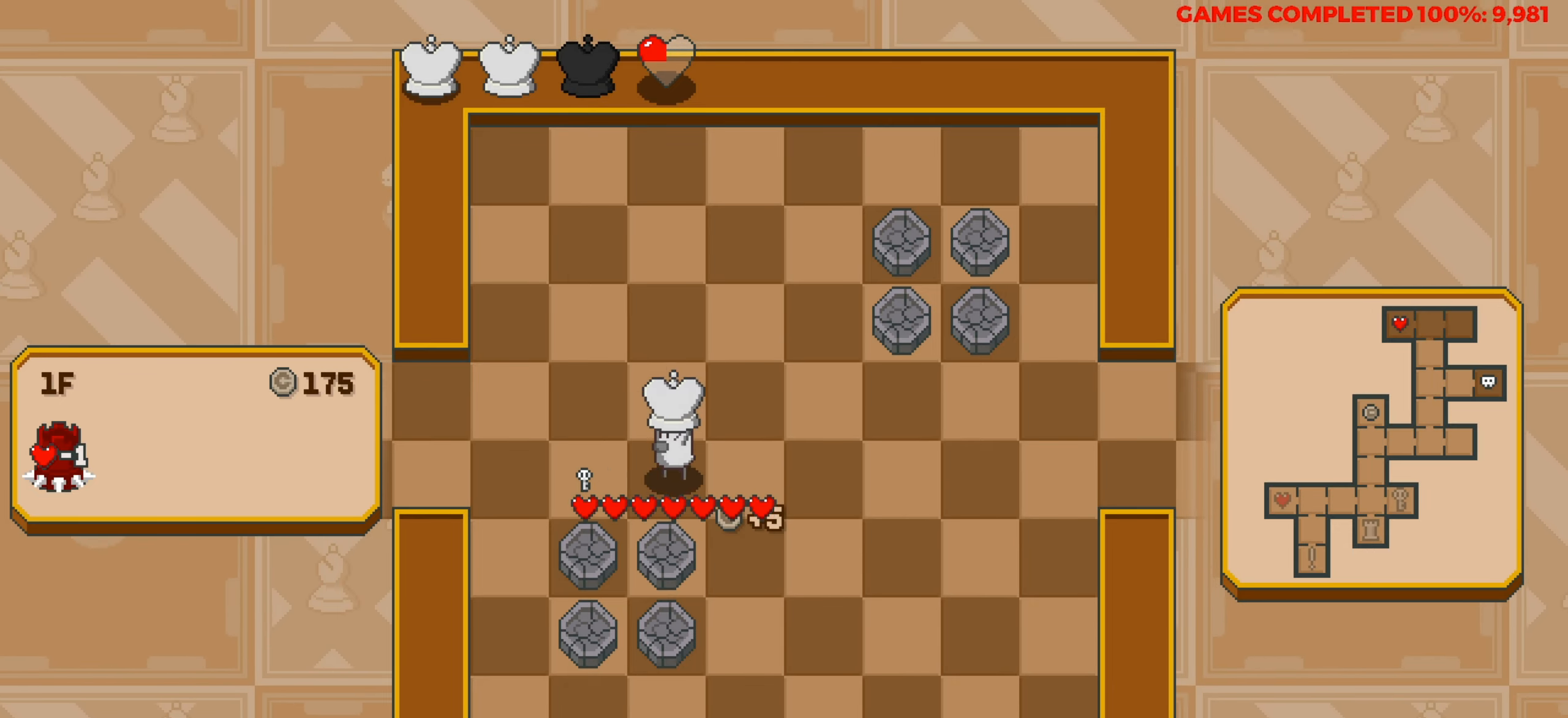
{"keys": ["left"], "events": []}
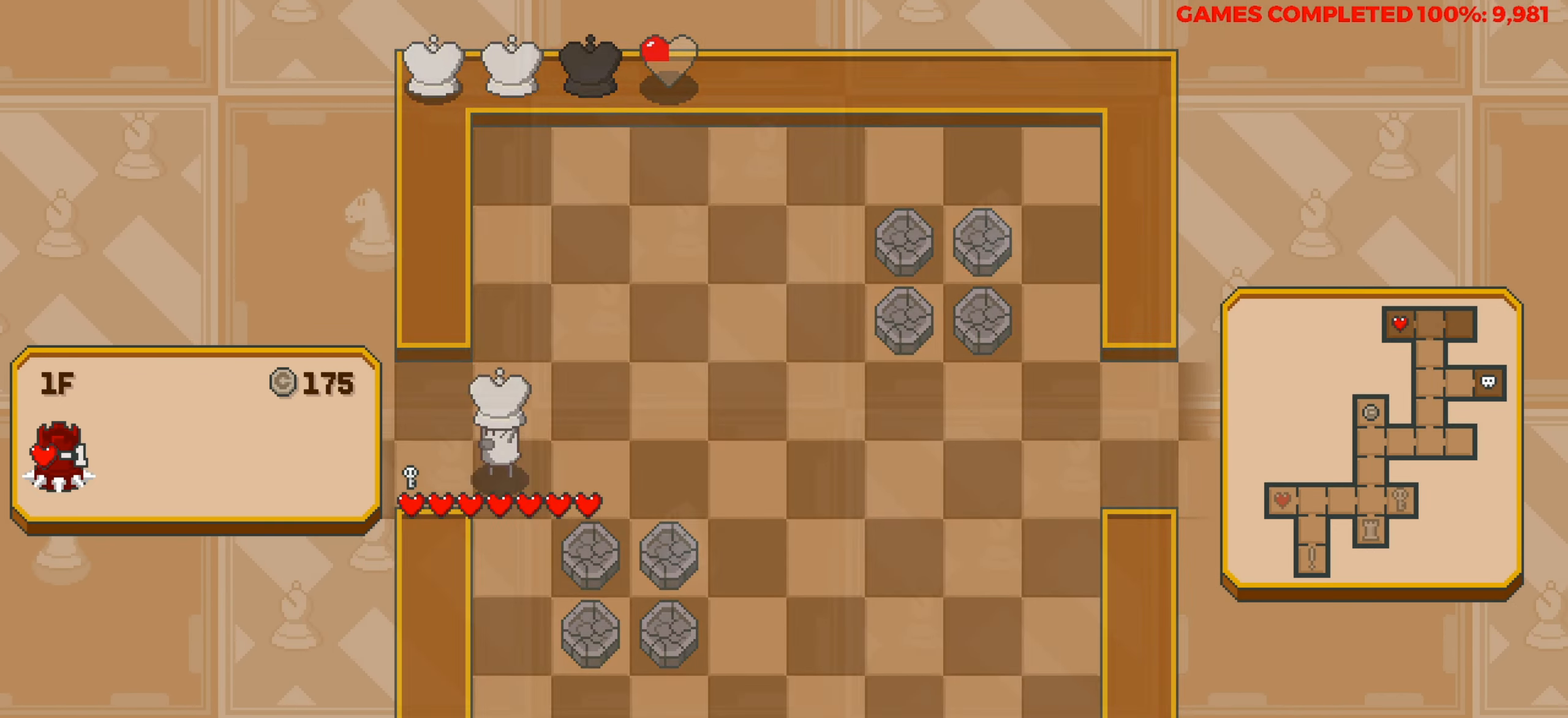
{"keys": [], "events": [[384, "left", "up"]]}
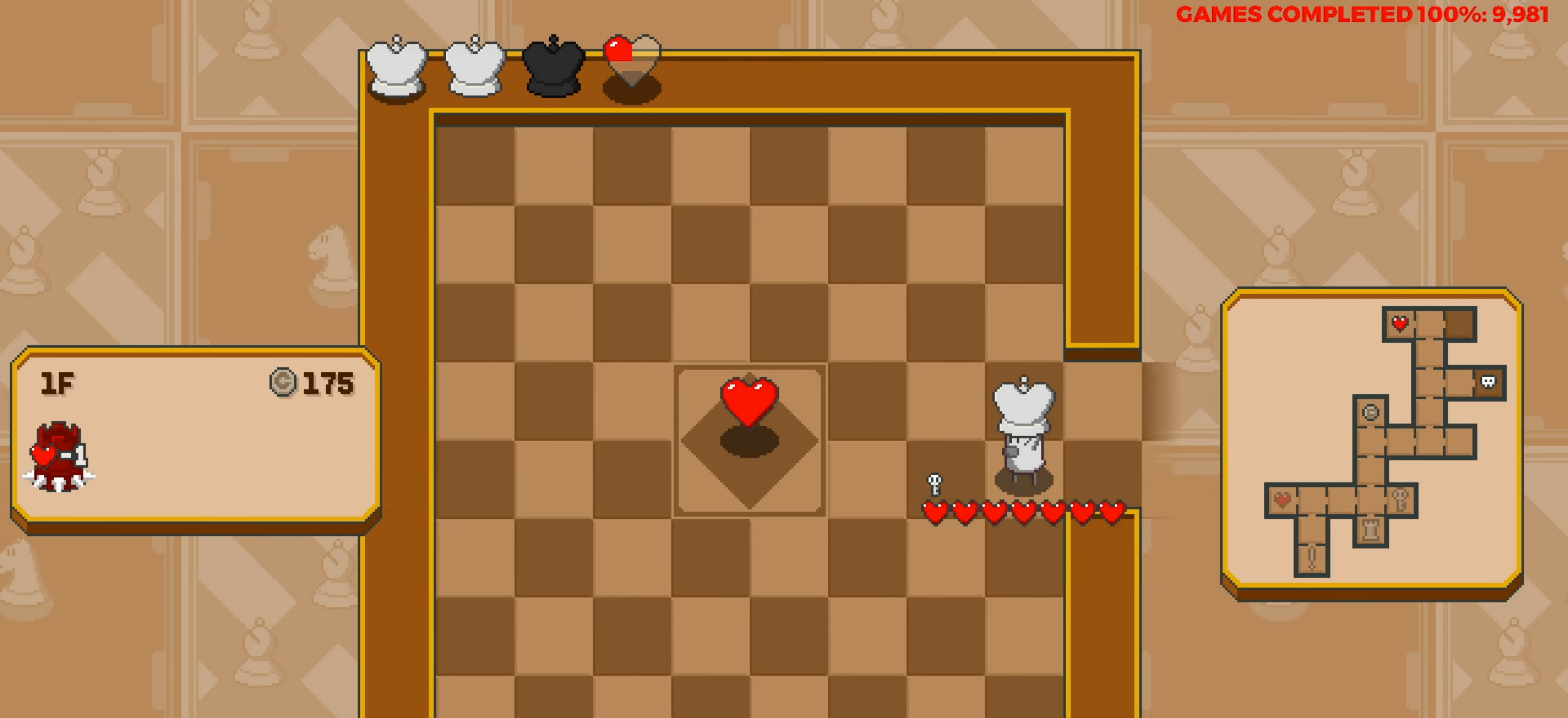
{"keys": ["left"], "events": [[17, "left", "down"]]}
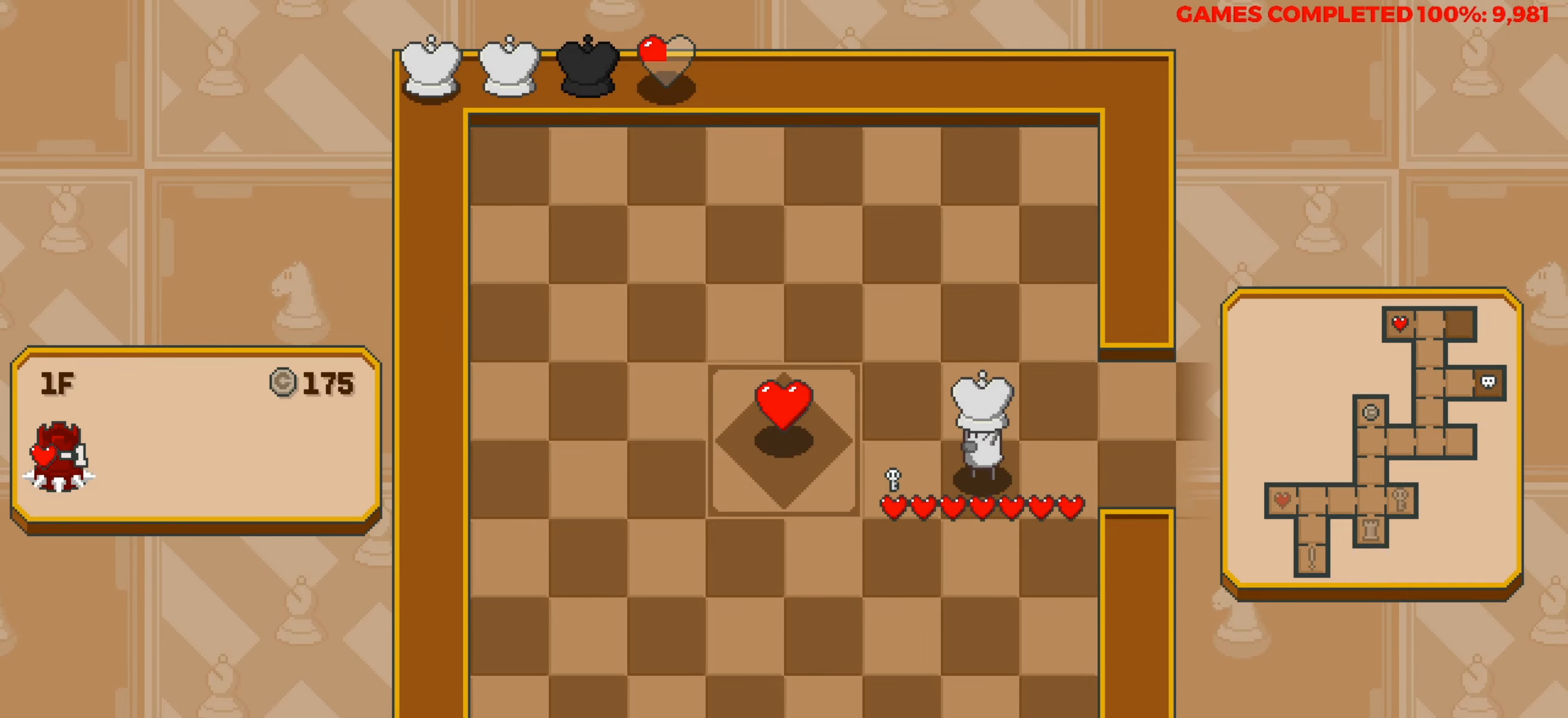
{"keys": [], "events": [[367, "left", "up"]]}
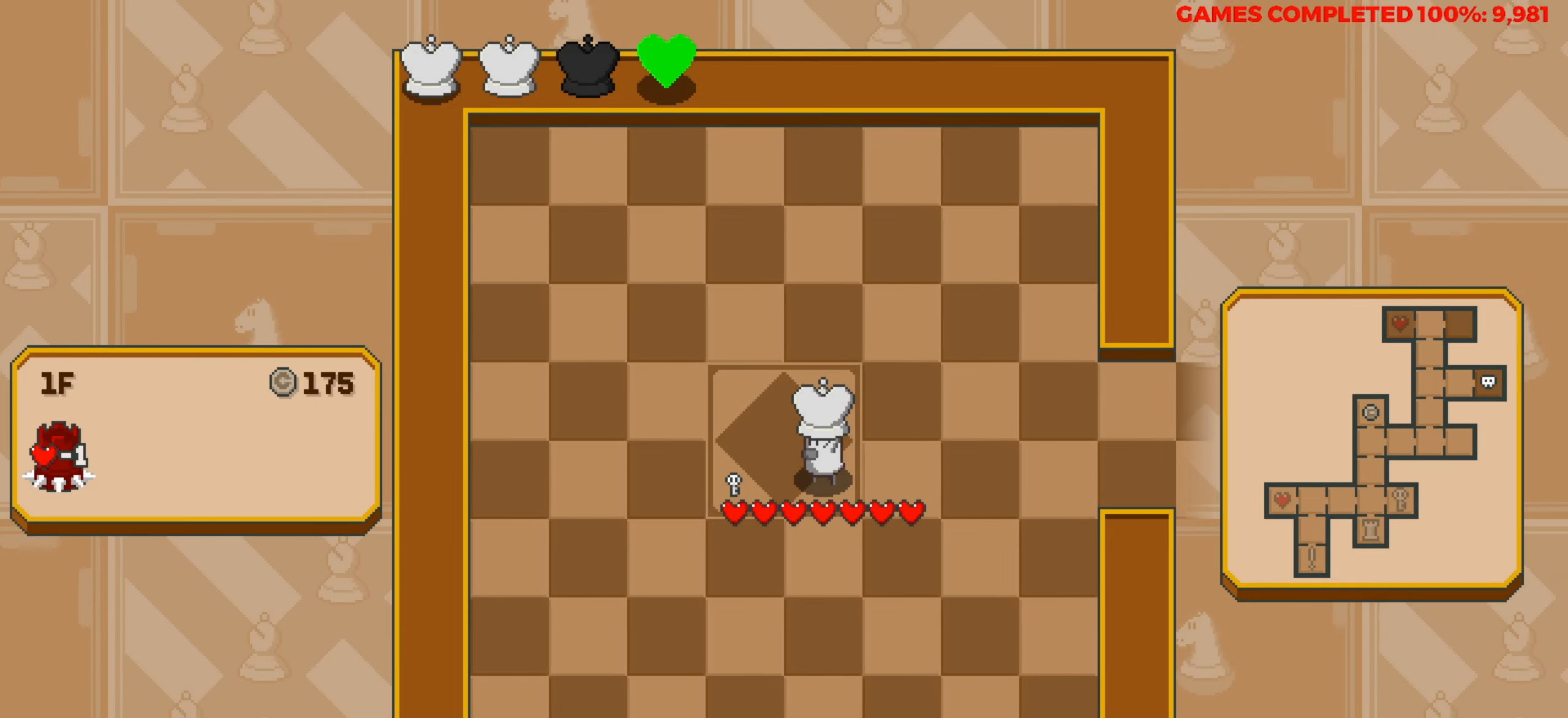
{"keys": ["right"], "events": [[50, "right", "down"]]}
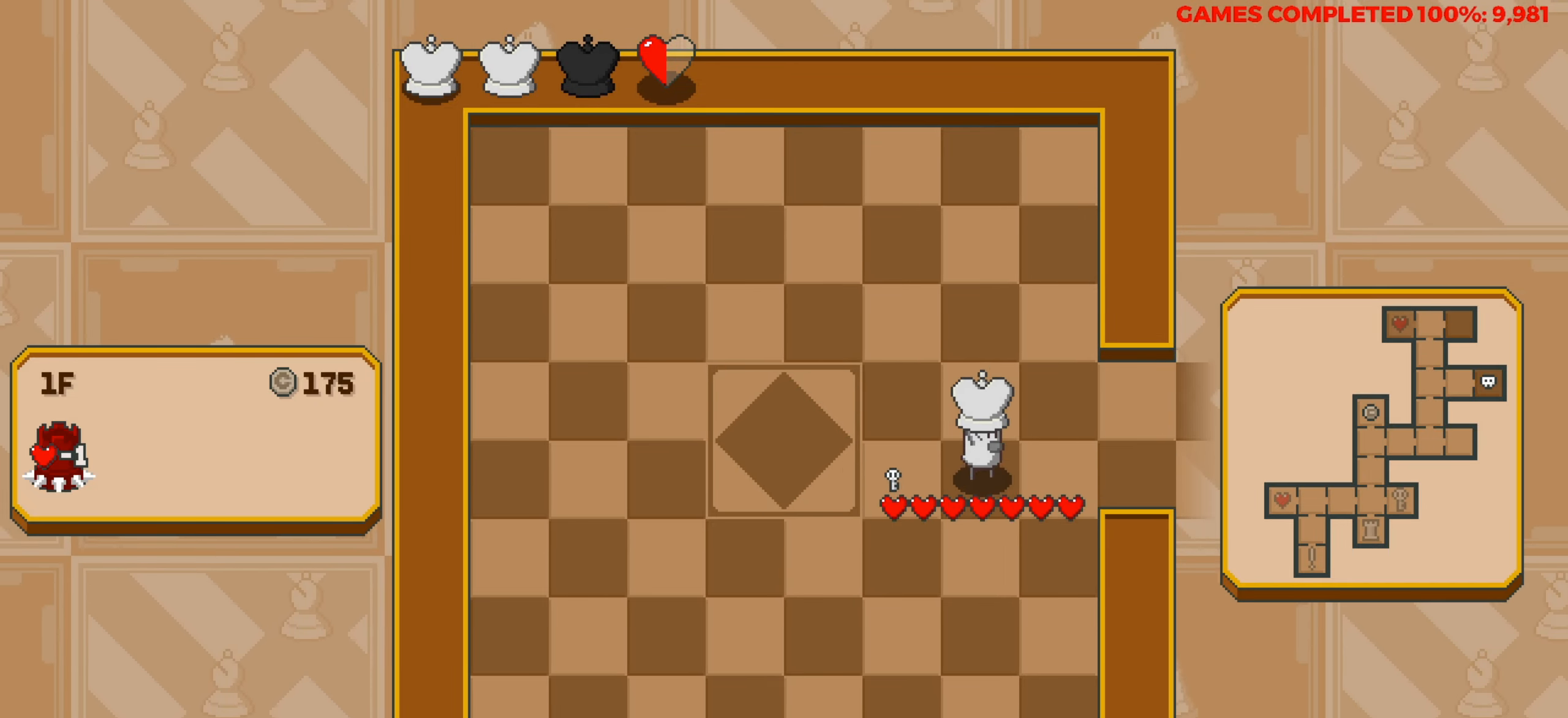
{"keys": ["right"], "events": []}
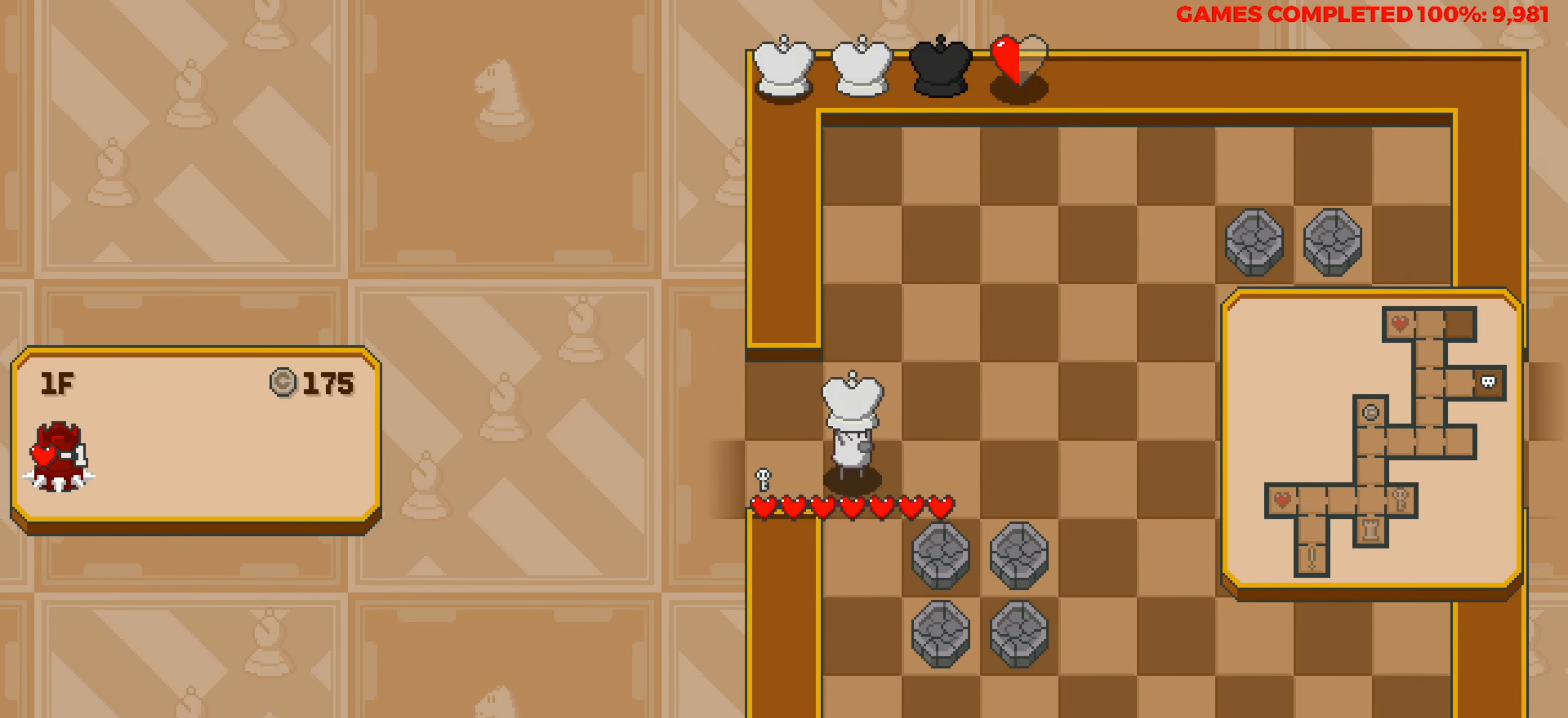
{"keys": ["right"], "events": [[134, "right", "up"], [317, "right", "down"]]}
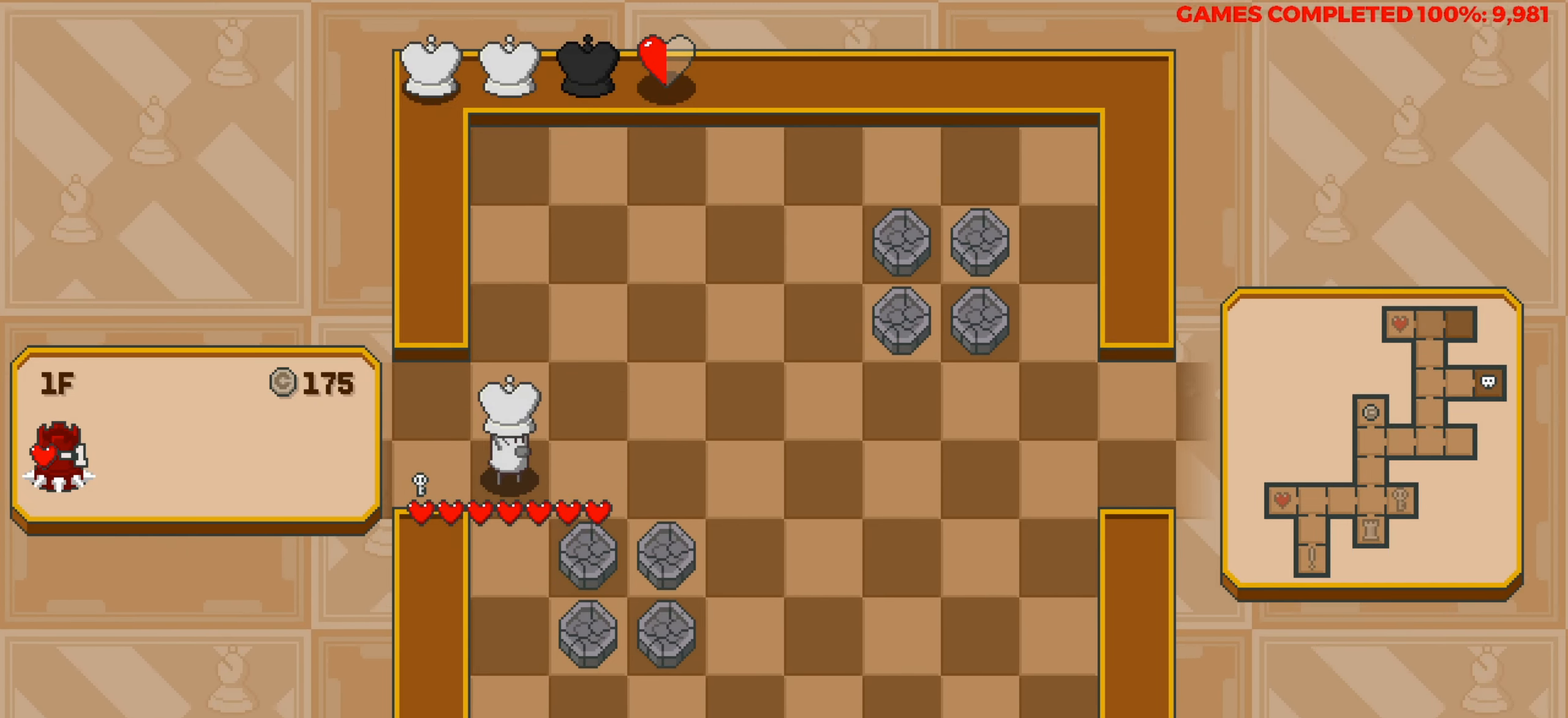
{"keys": ["right"], "events": []}
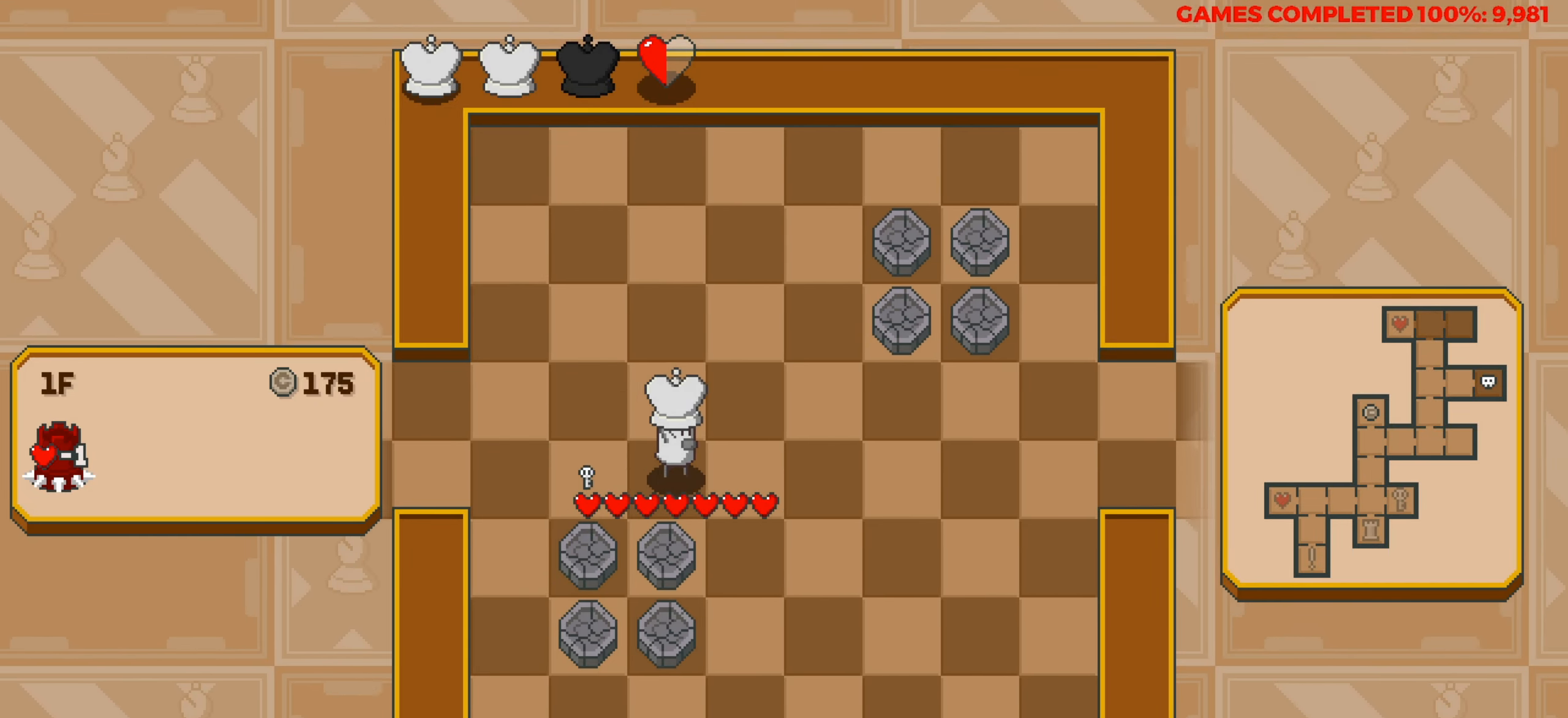
{"keys": ["right"], "events": []}